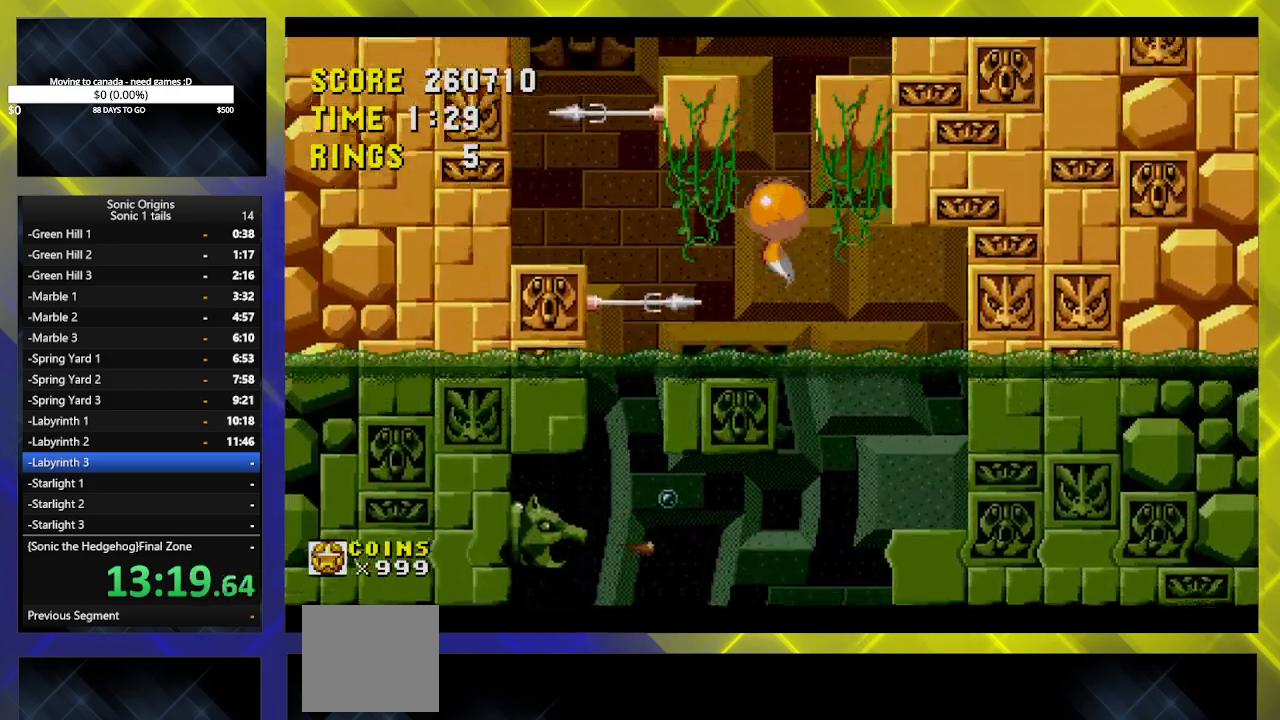
Gameplay with a controller (Xbox layout); each line is a JSON object with the inputs held at the frame after it. "events" lists button and stick changes between this image and that frame as [ms after this image, input, new state], when the widget could be followed in between. Not read: left_stick right_stick.
{"buttons": ["B"], "events": [[33, "B", "up"], [67, "DPAD_LEFT", "up"], [100, "A", "up"], [100, "B", "down"], [150, "A", "down"], [200, "DPAD_RIGHT", "down"], [250, "DPAD_RIGHT", "up"], [283, "A", "up"], [300, "A", "down"], [350, "B", "up"], [400, "DPAD_LEFT", "down"], [433, "A", "up"], [450, "B", "down"], [500, "DPAD_LEFT", "up"]]}
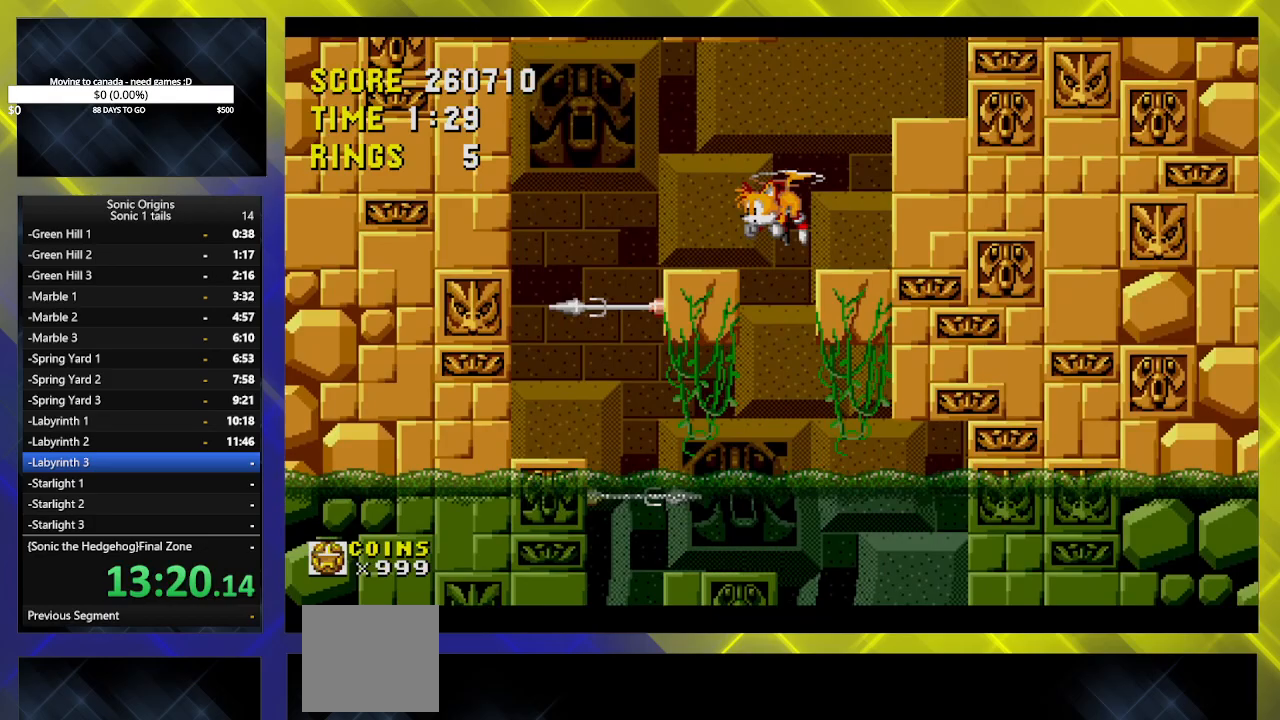
{"buttons": ["B", "DPAD_RIGHT"], "events": [[17, "A", "down"], [33, "B", "up"], [117, "A", "up"], [117, "B", "down"], [133, "DPAD_RIGHT", "down"], [183, "A", "down"], [200, "B", "up"], [200, "DPAD_RIGHT", "up"], [300, "A", "up"], [317, "B", "down"], [367, "A", "down"], [367, "B", "up"], [417, "DPAD_RIGHT", "down"], [450, "A", "up"], [467, "B", "down"]]}
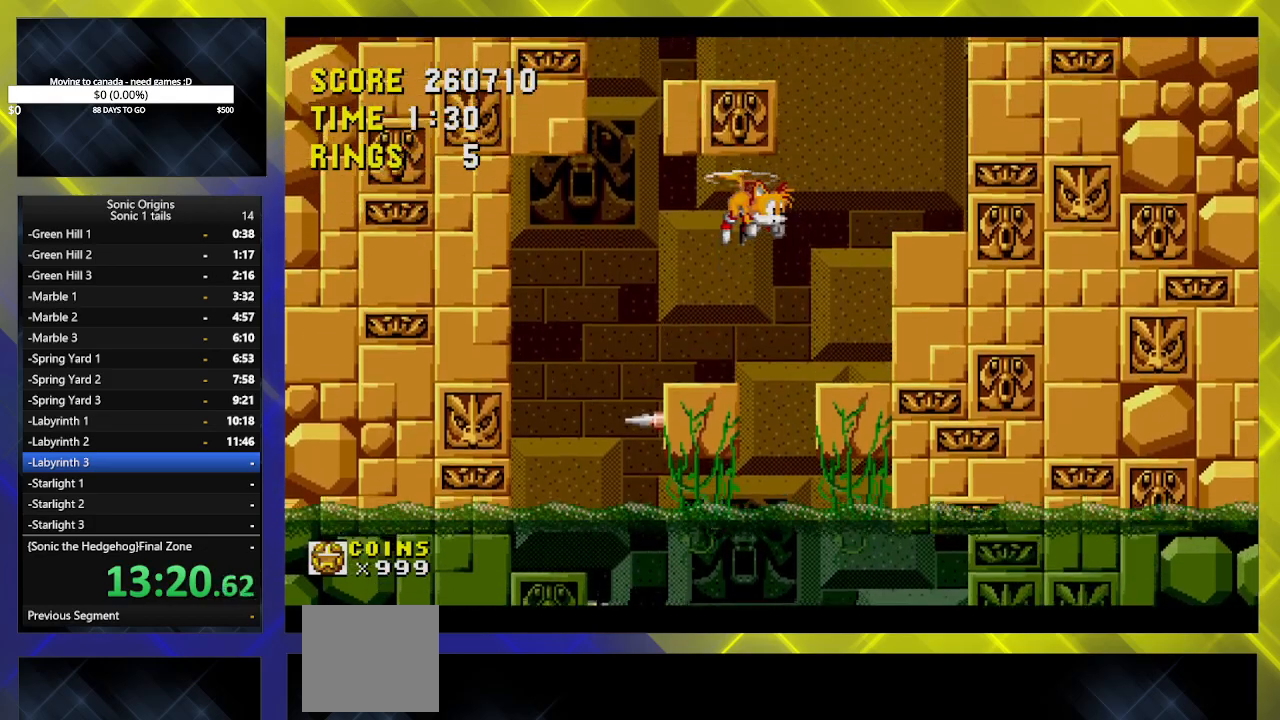
{"buttons": ["B"], "events": [[50, "A", "down"], [67, "B", "up"], [133, "A", "up"], [150, "B", "down"], [183, "DPAD_RIGHT", "up"], [200, "A", "down"], [217, "B", "up"], [250, "DPAD_LEFT", "down"], [300, "A", "up"], [317, "B", "down"], [383, "A", "down"], [400, "B", "up"], [400, "DPAD_LEFT", "up"], [483, "A", "up"], [500, "B", "down"]]}
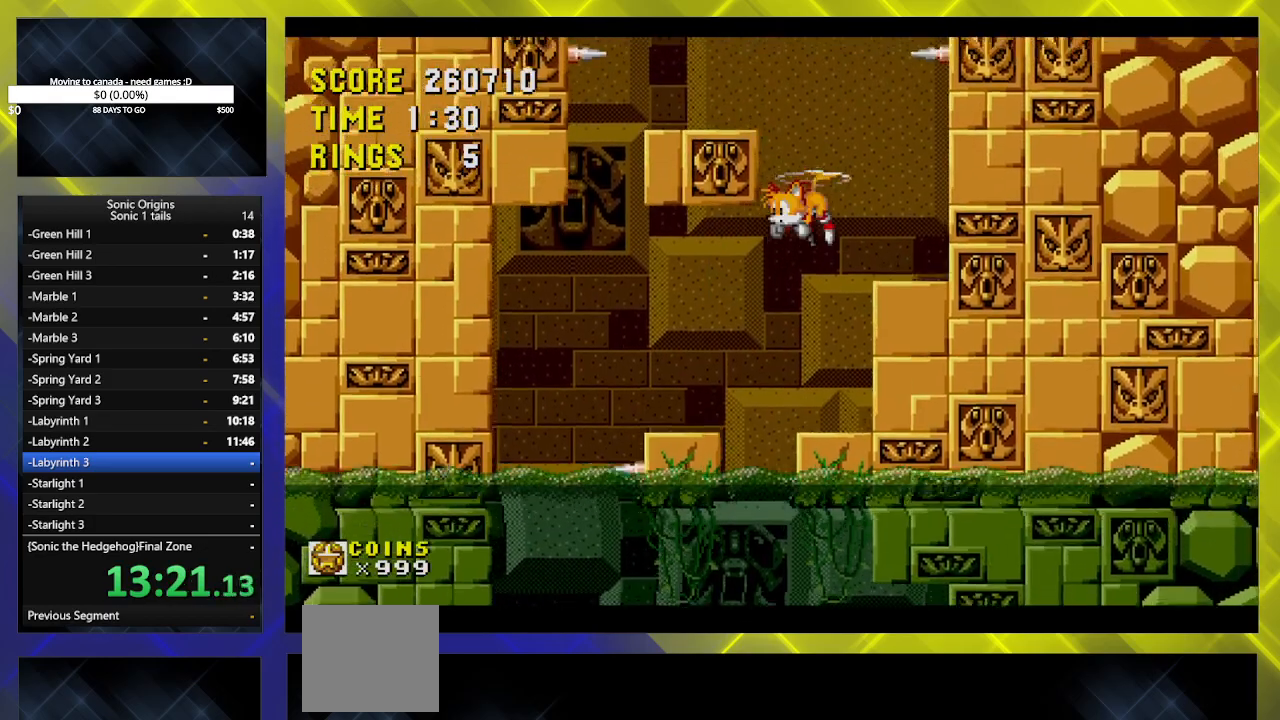
{"buttons": ["B", "DPAD_LEFT"], "events": [[50, "A", "down"], [83, "B", "up"], [167, "A", "up"], [167, "B", "down"], [233, "A", "down"], [250, "B", "up"], [333, "A", "up"], [333, "B", "down"], [367, "DPAD_LEFT", "down"], [400, "A", "down"], [417, "B", "up"], [500, "A", "up"], [500, "B", "down"]]}
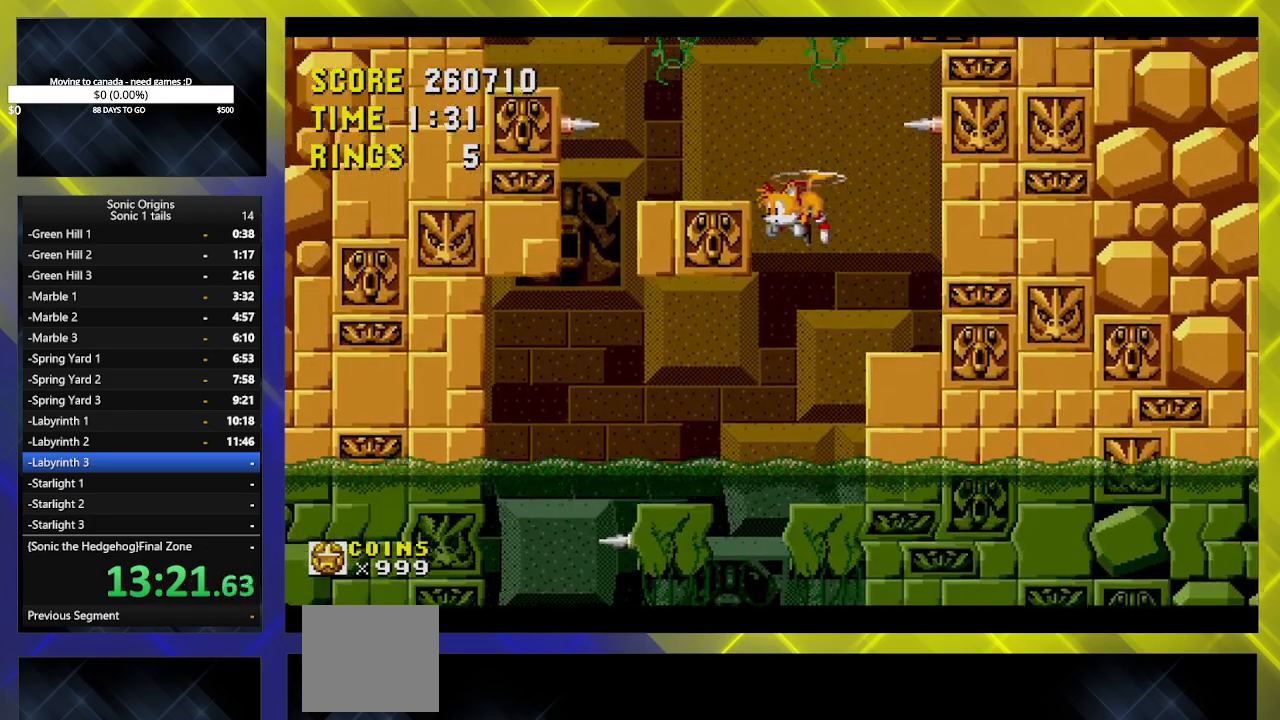
{"buttons": [], "events": [[50, "A", "down"], [67, "DPAD_LEFT", "up"], [133, "B", "up"], [183, "A", "up"], [300, "DPAD_LEFT", "down"], [383, "DPAD_LEFT", "up"]]}
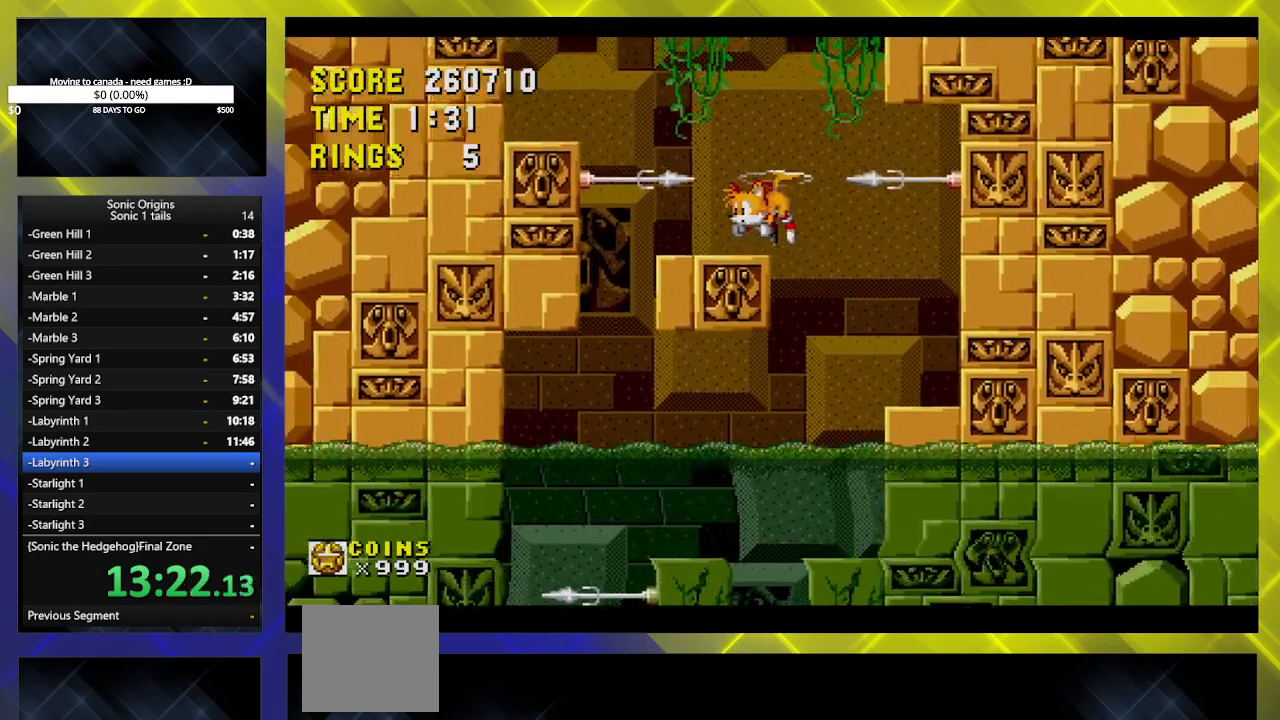
{"buttons": [], "events": [[150, "DPAD_RIGHT", "down"], [233, "DPAD_RIGHT", "up"]]}
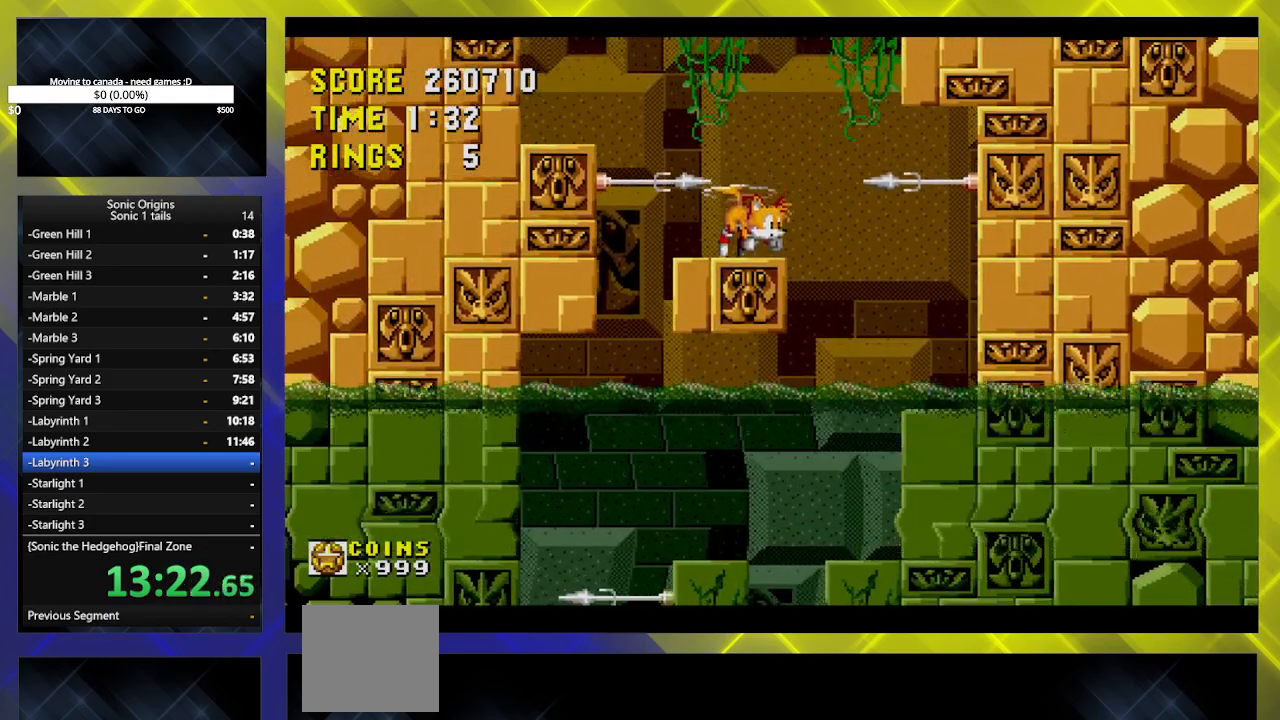
{"buttons": ["A", "B", "DPAD_LEFT"], "events": [[167, "DPAD_RIGHT", "down"], [183, "A", "down"], [283, "B", "down"], [300, "A", "up"], [350, "A", "down"], [350, "DPAD_RIGHT", "up"], [383, "B", "up"], [400, "DPAD_LEFT", "down"], [433, "B", "down"], [467, "A", "up"], [500, "A", "down"]]}
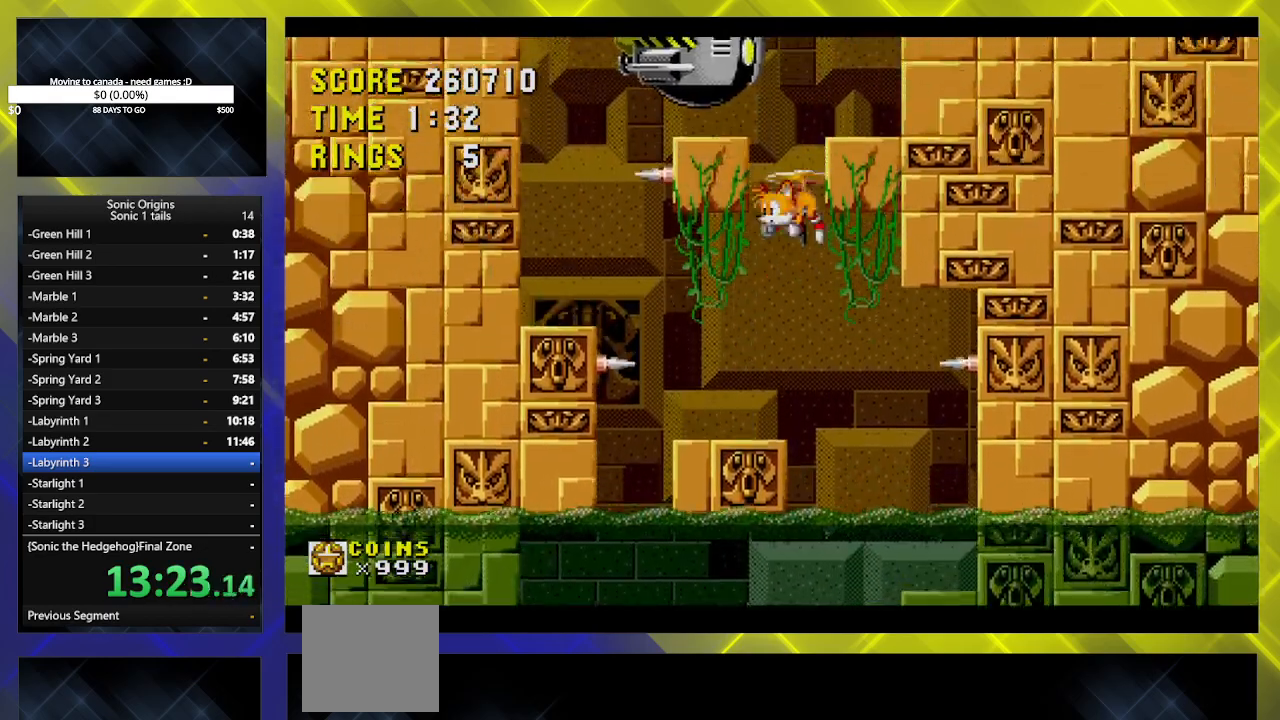
{"buttons": ["B"], "events": [[67, "B", "up"], [67, "DPAD_LEFT", "up"], [100, "B", "down"], [117, "A", "up"], [183, "A", "down"], [217, "B", "up"], [217, "DPAD_RIGHT", "down"], [283, "A", "up"], [300, "B", "down"], [317, "DPAD_RIGHT", "up"], [350, "A", "down"], [383, "B", "up"], [467, "B", "down"], [483, "A", "up"]]}
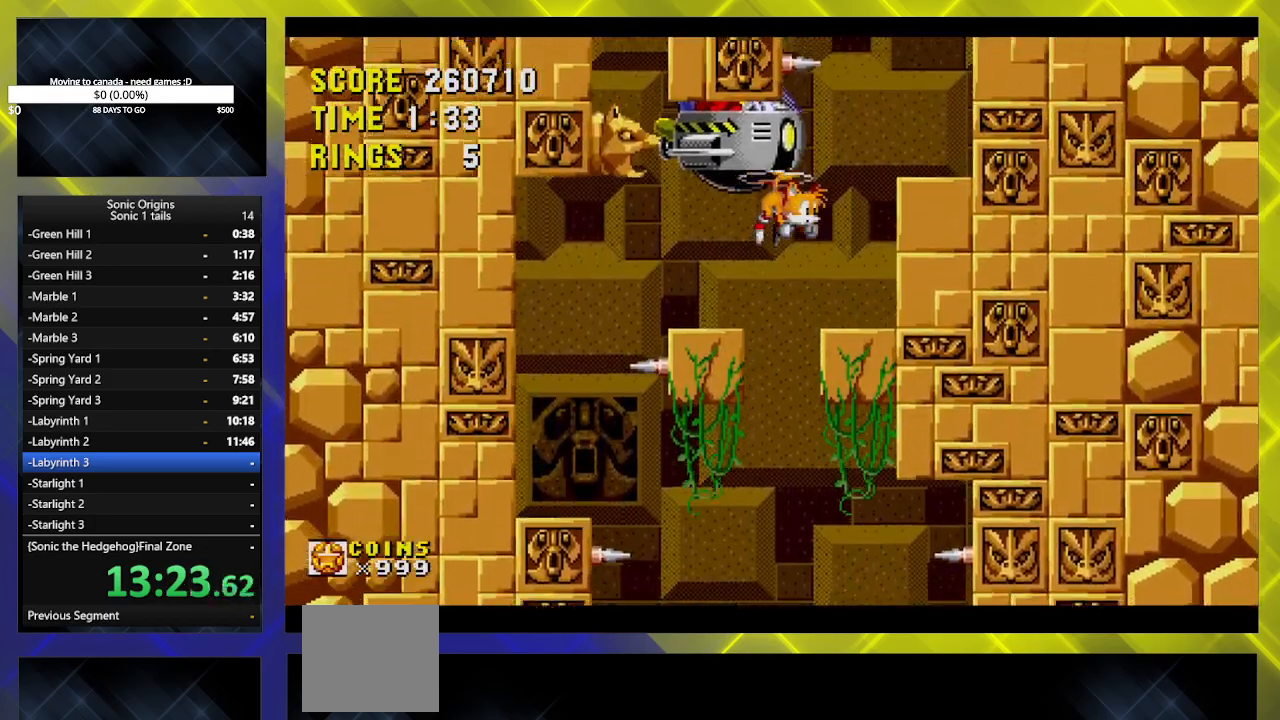
{"buttons": ["DPAD_RIGHT"], "events": [[33, "A", "down"], [67, "B", "up"], [133, "B", "down"], [150, "A", "up"], [167, "DPAD_RIGHT", "down"], [217, "A", "down"], [267, "B", "up"], [333, "A", "up"], [333, "B", "down"], [417, "A", "down"], [433, "B", "up"], [483, "A", "up"]]}
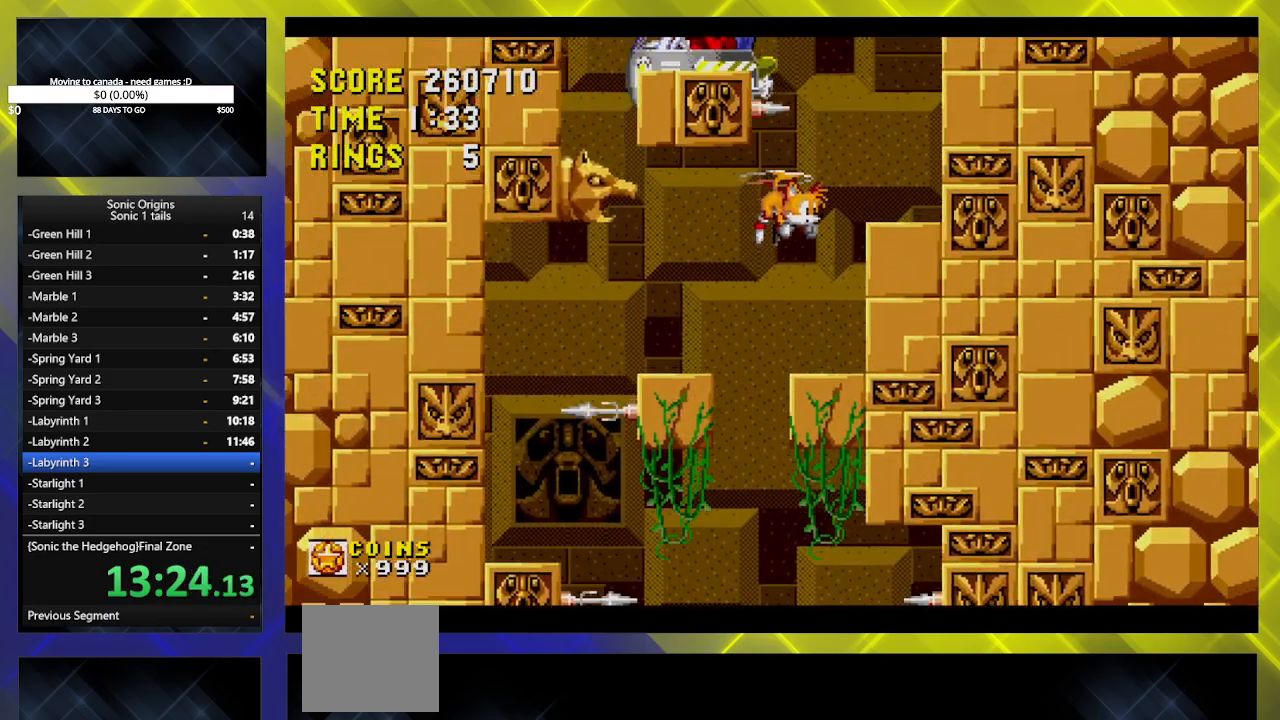
{"buttons": ["DPAD_RIGHT"], "events": [[17, "A", "down"], [133, "A", "up"]]}
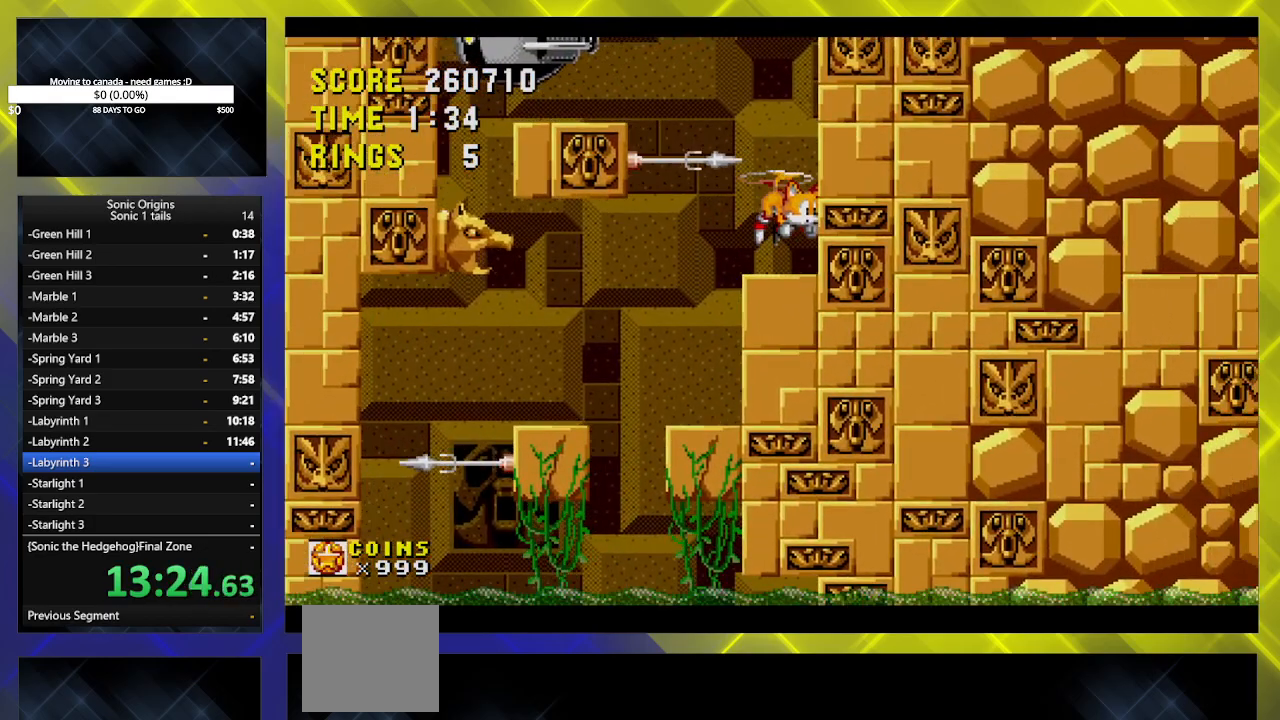
{"buttons": [], "events": [[133, "DPAD_RIGHT", "up"]]}
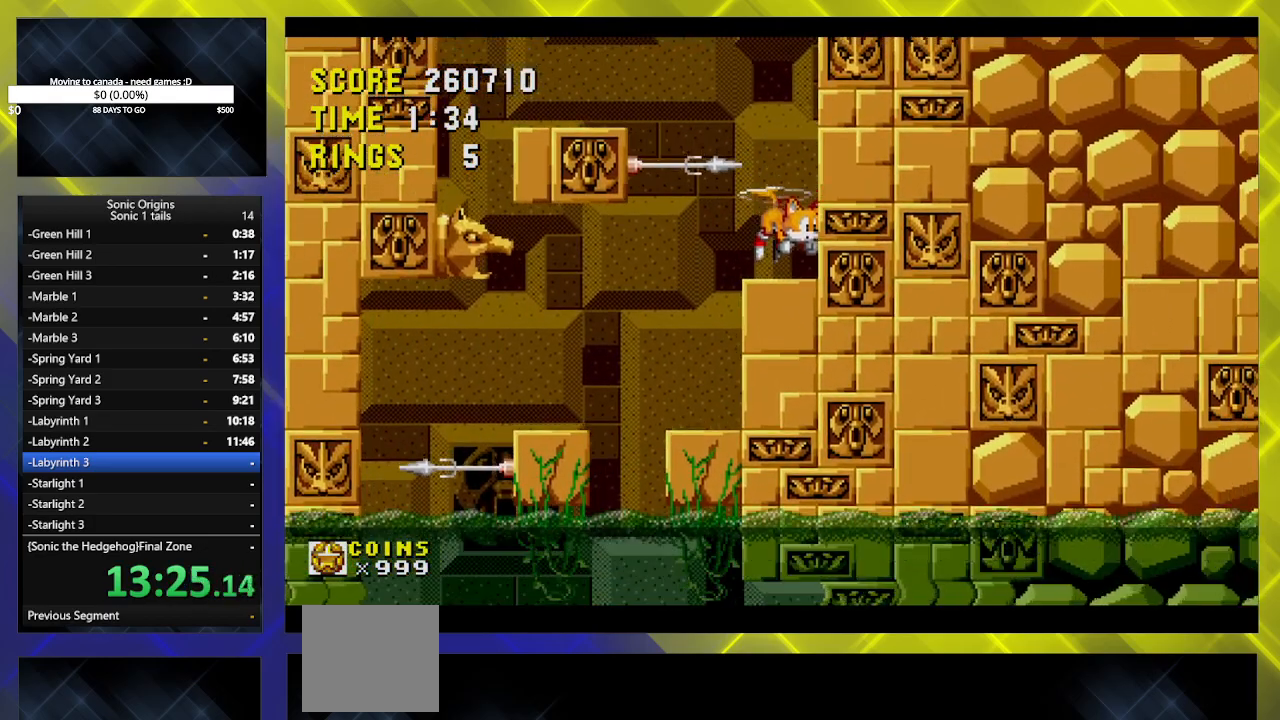
{"buttons": ["A", "DPAD_LEFT"], "events": [[267, "DPAD_LEFT", "down"], [283, "A", "down"]]}
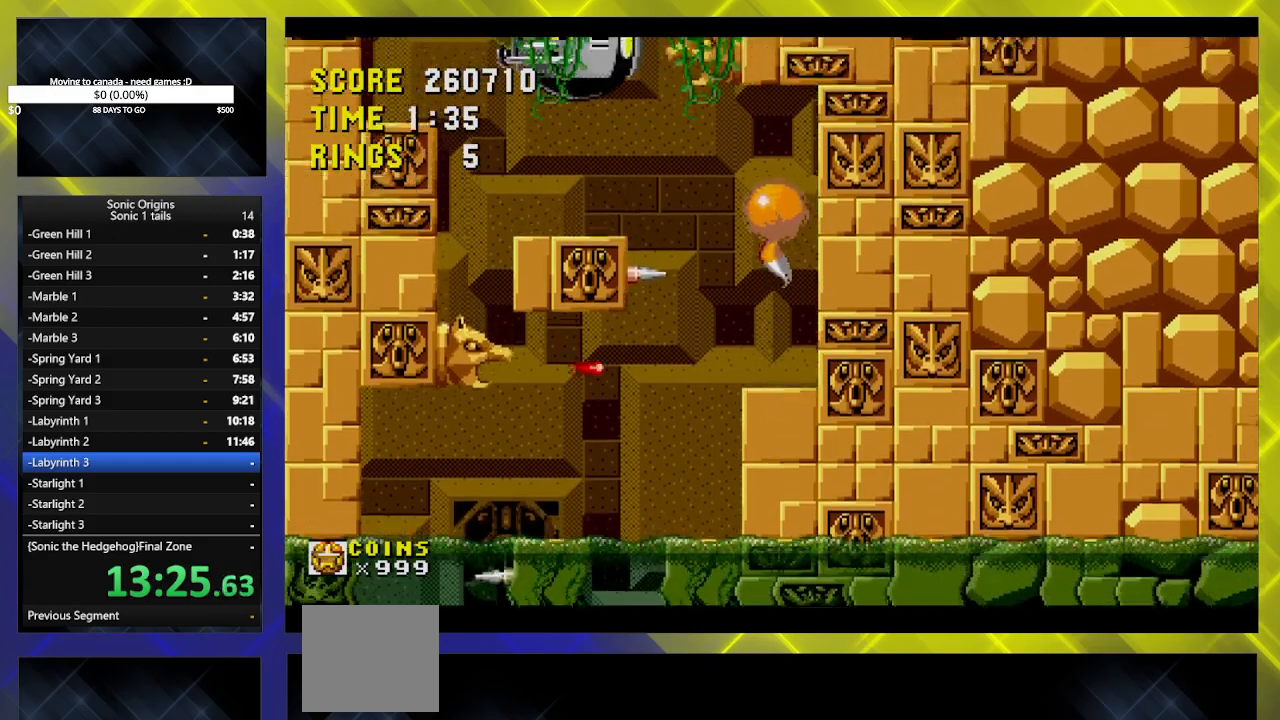
{"buttons": ["DPAD_RIGHT"], "events": [[300, "A", "up"], [333, "DPAD_LEFT", "up"], [483, "DPAD_RIGHT", "down"]]}
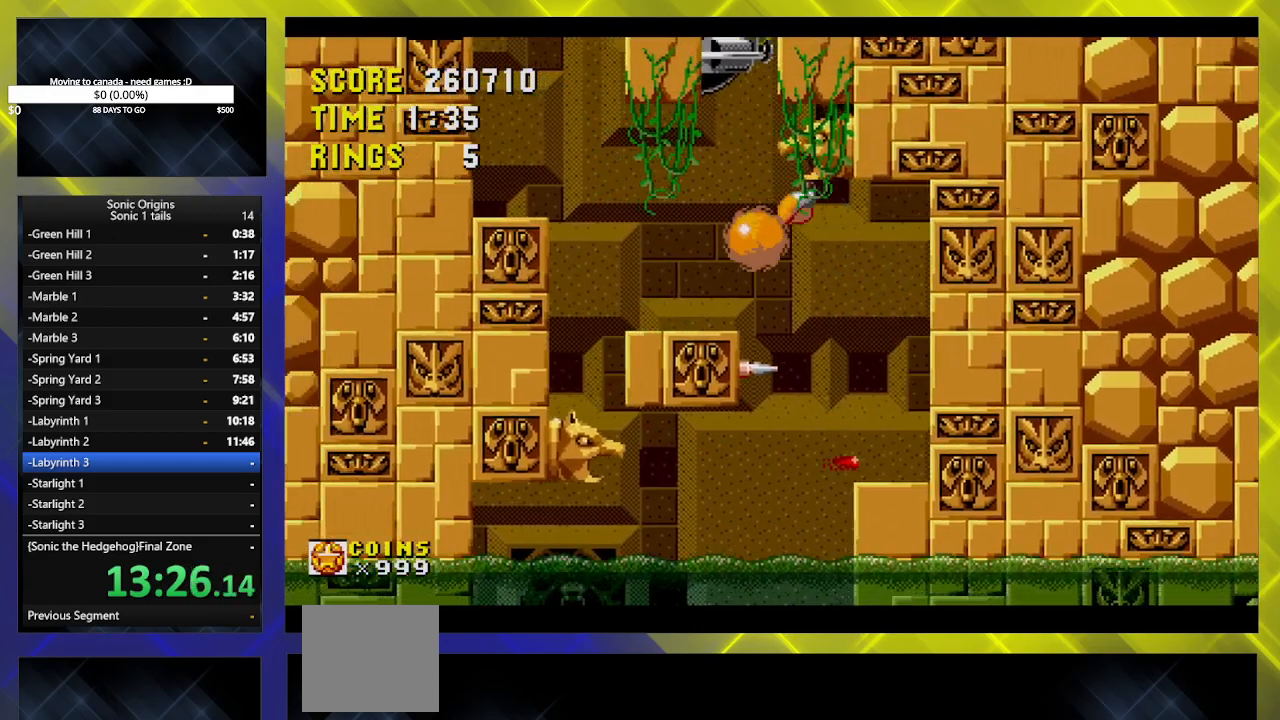
{"buttons": ["B"], "events": [[200, "A", "down"], [233, "DPAD_RIGHT", "up"], [300, "A", "up"], [300, "B", "down"], [367, "A", "down"], [400, "B", "up"], [467, "B", "down"], [483, "A", "up"]]}
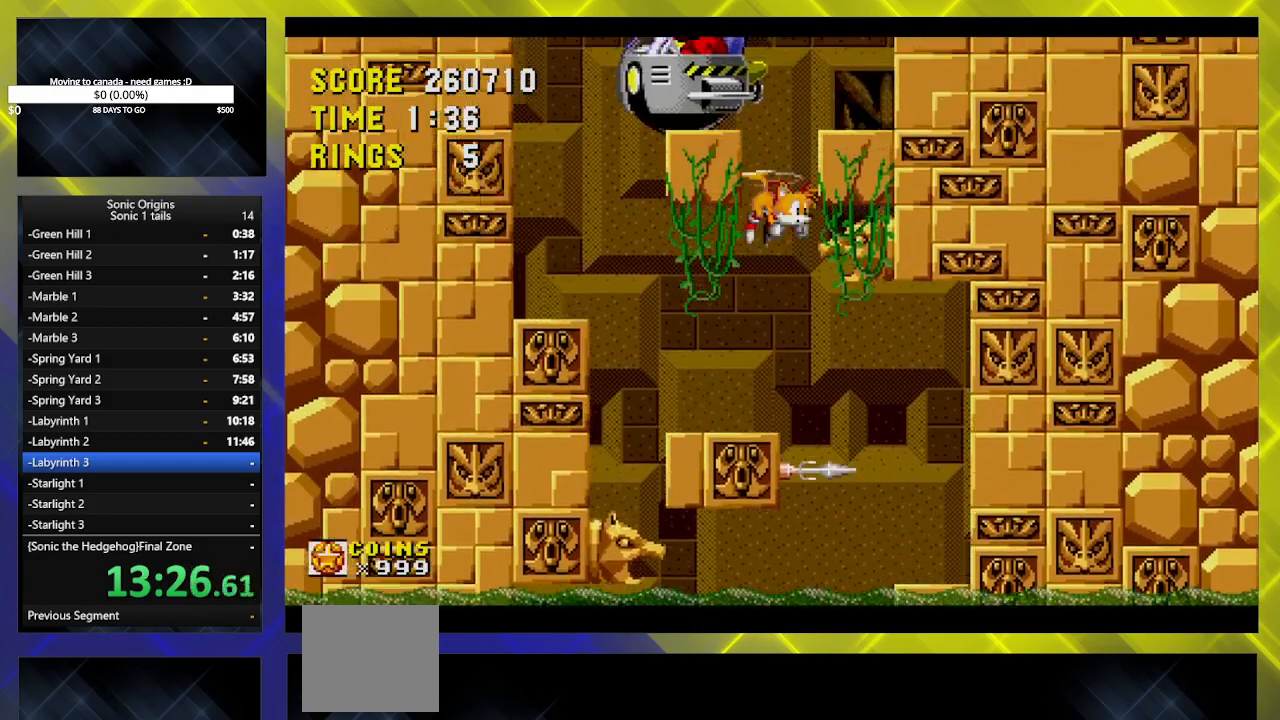
{"buttons": ["B"], "events": [[33, "A", "down"], [67, "B", "up"], [133, "A", "up"], [133, "B", "down"], [200, "A", "down"], [233, "B", "up"], [233, "DPAD_RIGHT", "down"], [317, "A", "up"], [317, "B", "down"], [367, "A", "down"], [400, "B", "up"], [450, "DPAD_RIGHT", "up"], [483, "A", "up"], [483, "B", "down"]]}
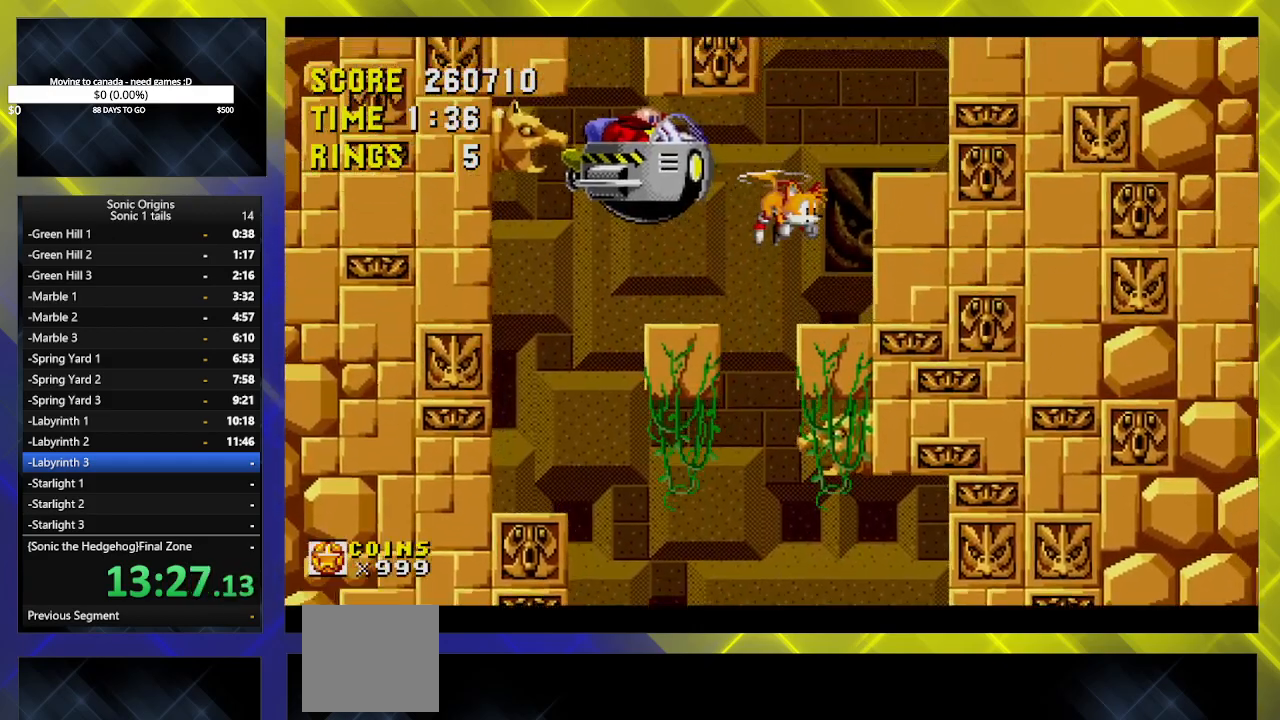
{"buttons": ["B", "DPAD_LEFT"], "events": [[50, "A", "down"], [50, "DPAD_RIGHT", "down"], [67, "B", "up"], [150, "A", "up"], [167, "B", "down"], [217, "A", "down"], [217, "DPAD_RIGHT", "up"], [233, "B", "up"], [317, "A", "up"], [317, "B", "down"], [383, "A", "down"], [400, "B", "up"], [450, "DPAD_LEFT", "down"], [500, "A", "up"], [500, "B", "down"]]}
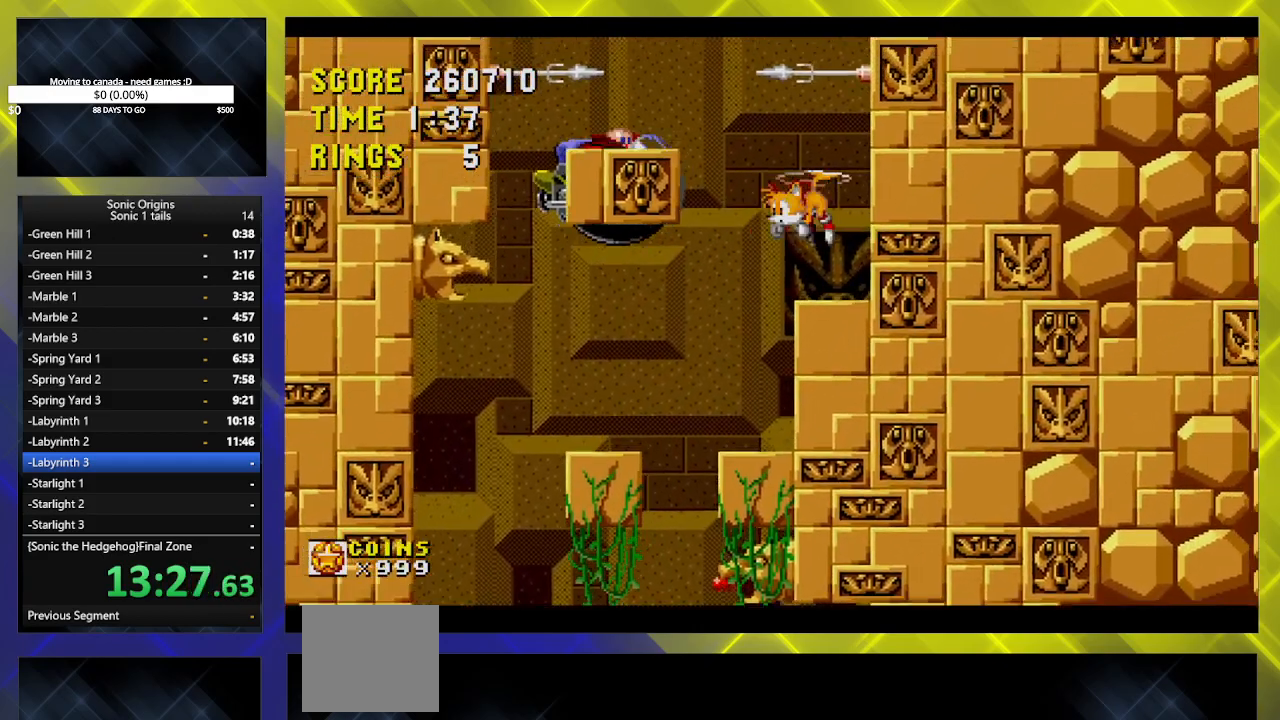
{"buttons": ["A"], "events": [[67, "A", "down"], [83, "B", "up"], [83, "DPAD_LEFT", "up"], [133, "DPAD_LEFT", "down"], [167, "A", "up"], [500, "A", "down"], [500, "DPAD_LEFT", "up"]]}
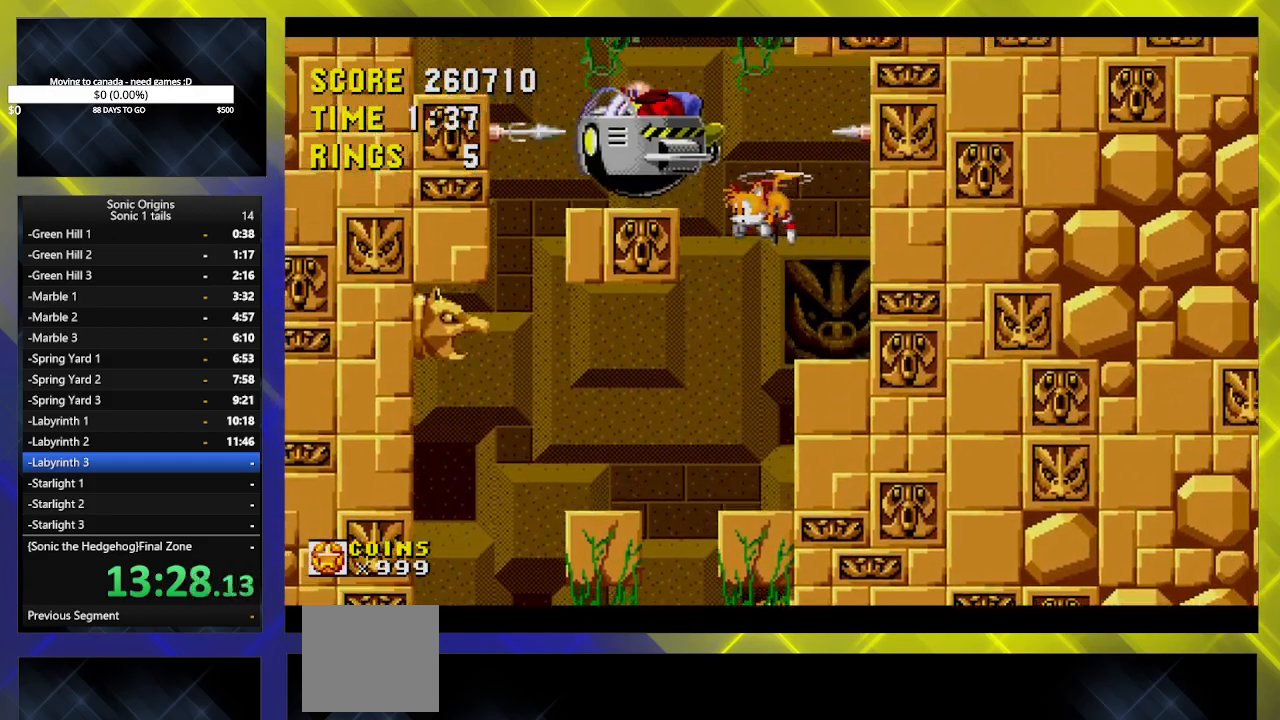
{"buttons": ["B"], "events": [[100, "A", "up"], [117, "B", "down"], [167, "A", "down"], [200, "B", "up"], [283, "A", "up"], [300, "B", "down"], [350, "B", "up"], [367, "A", "down"], [450, "A", "up"], [450, "B", "down"]]}
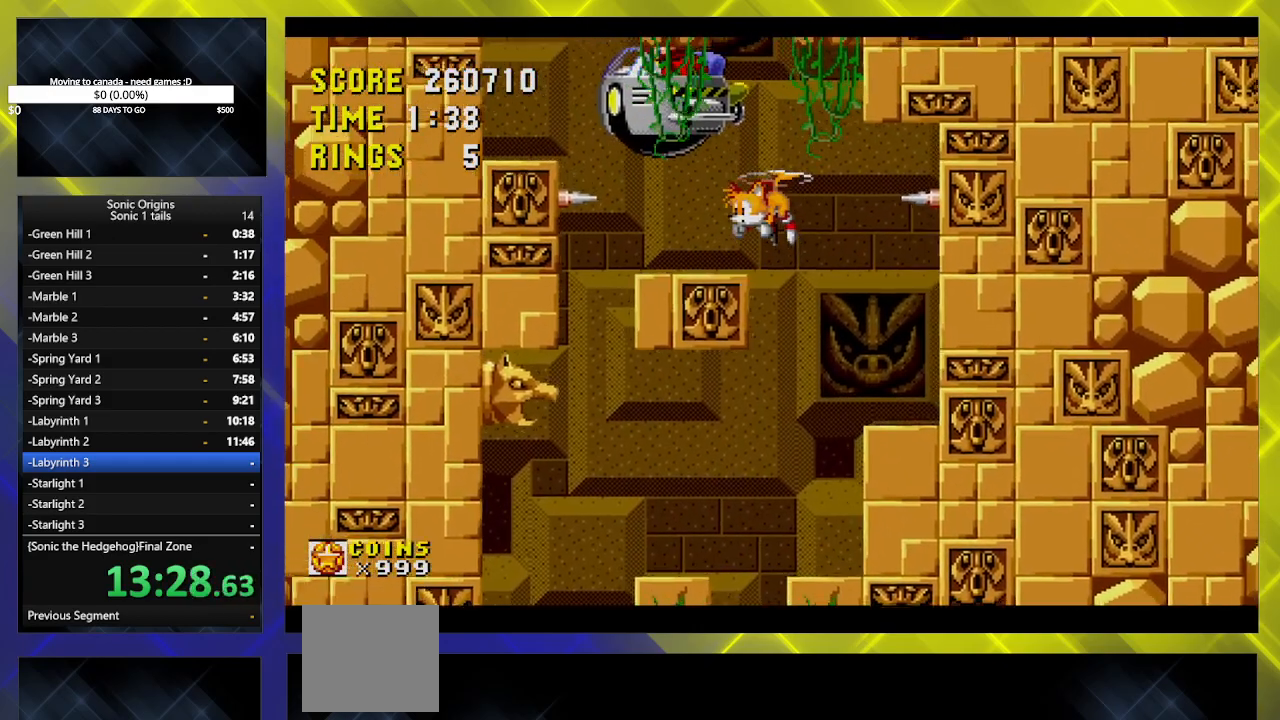
{"buttons": ["B"], "events": [[33, "A", "down"], [33, "B", "up"], [117, "A", "up"], [133, "B", "down"], [183, "A", "down"], [200, "B", "up"], [267, "A", "up"], [283, "B", "down"], [350, "A", "down"], [367, "B", "up"], [450, "A", "up"], [450, "B", "down"]]}
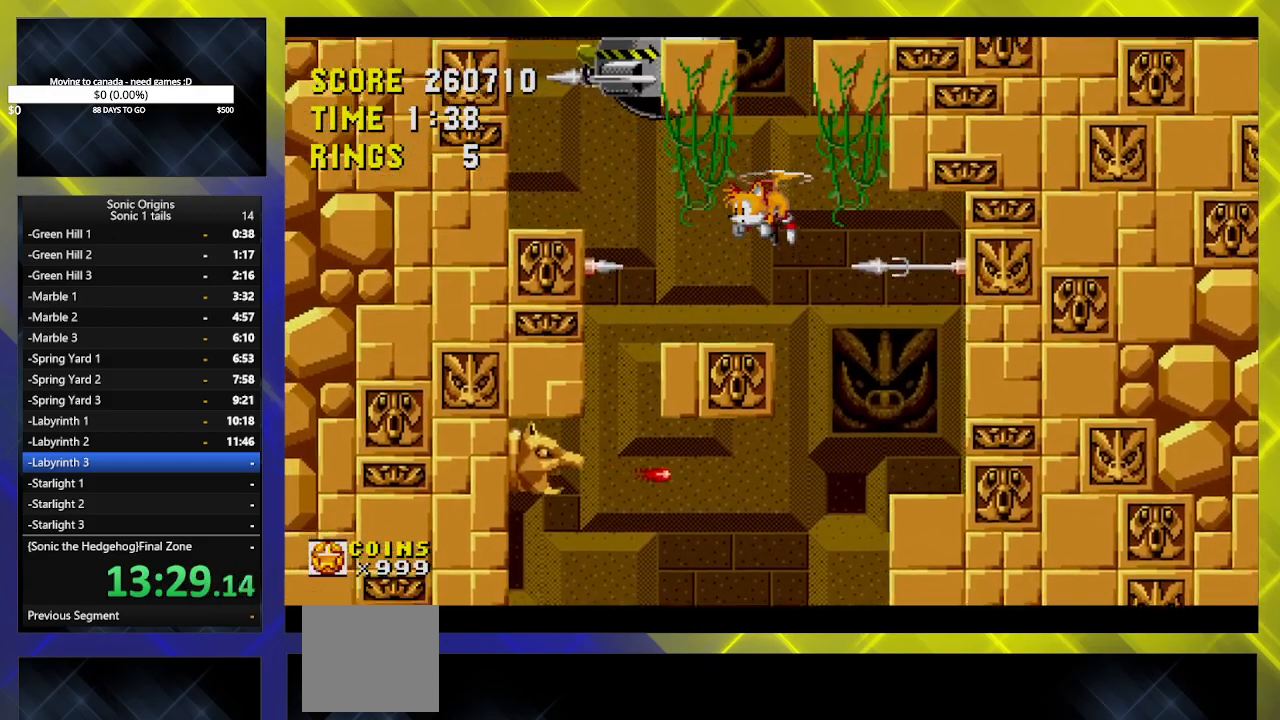
{"buttons": ["B"], "events": [[17, "A", "down"], [33, "B", "up"], [117, "A", "up"], [117, "B", "down"], [133, "DPAD_RIGHT", "down"], [183, "A", "down"], [200, "B", "up"], [200, "DPAD_RIGHT", "up"], [283, "A", "up"], [283, "B", "down"], [333, "A", "down"], [350, "B", "up"], [433, "A", "up"], [450, "B", "down"]]}
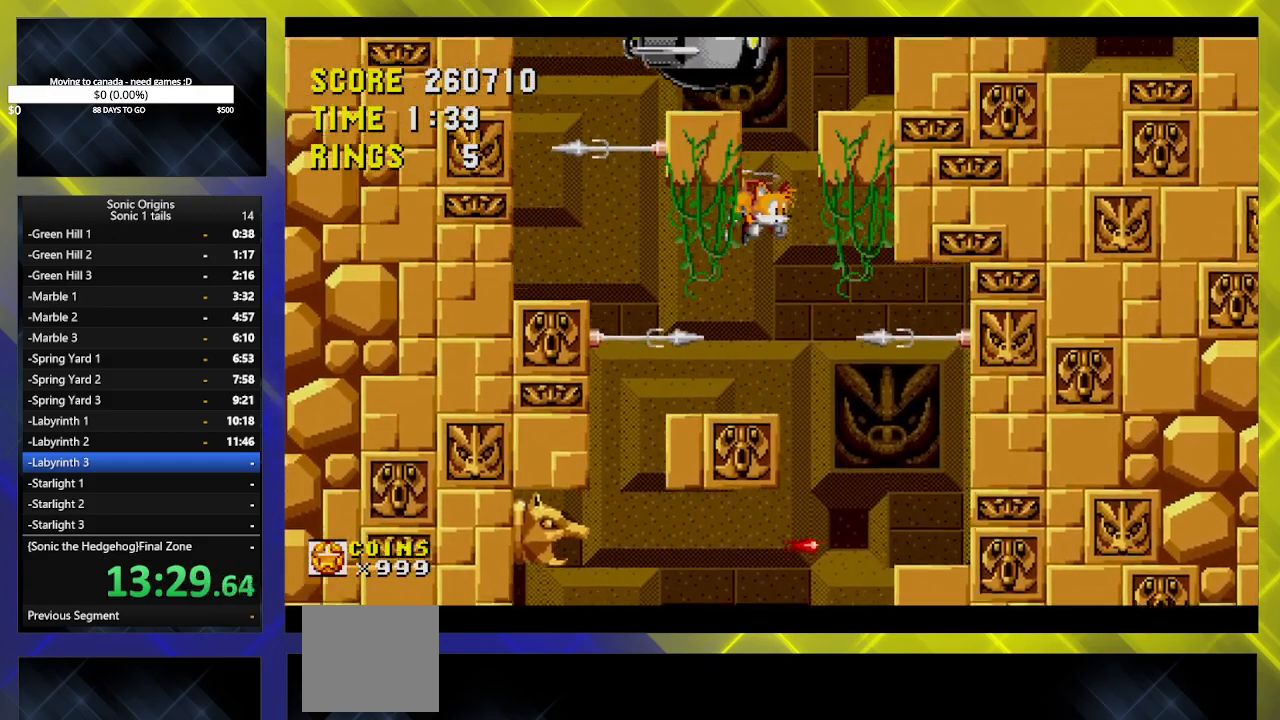
{"buttons": ["A", "B"], "events": [[33, "A", "down"], [33, "B", "up"], [100, "A", "up"], [133, "B", "down"], [200, "B", "up"], [217, "A", "down"], [283, "A", "up"], [283, "B", "down"], [317, "A", "down"], [350, "B", "up"], [417, "A", "up"], [433, "B", "down"], [500, "A", "down"]]}
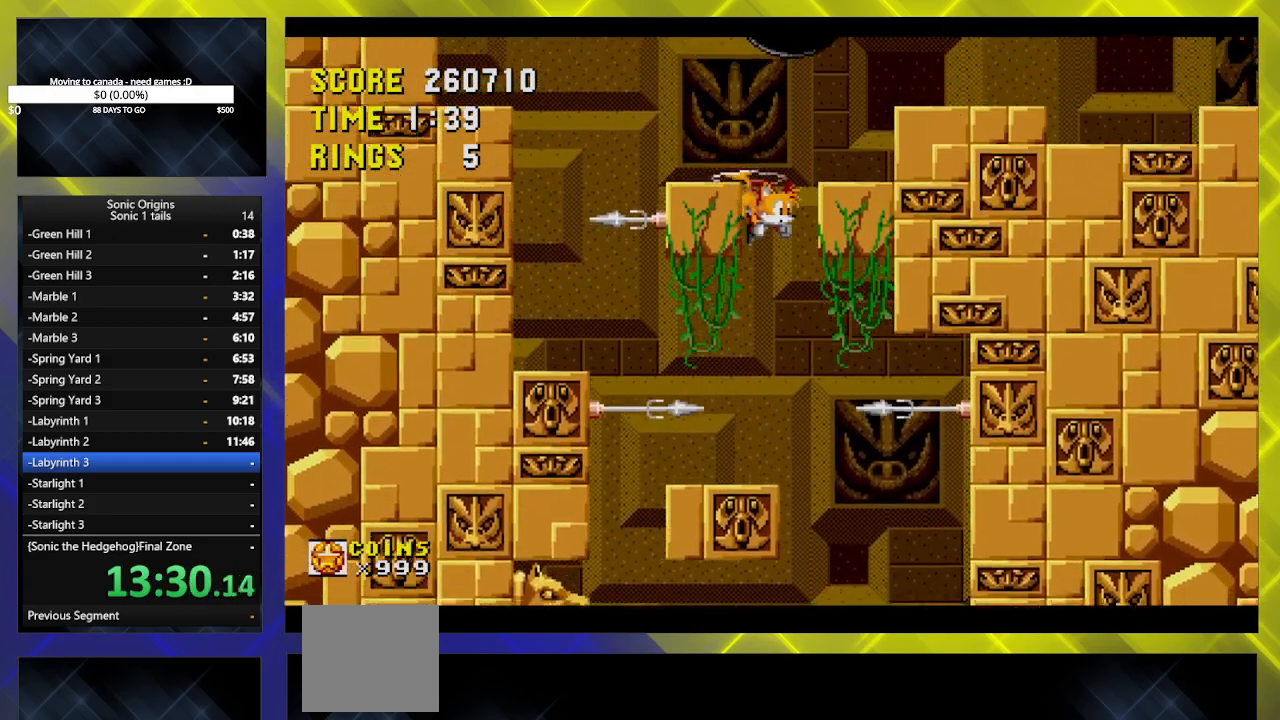
{"buttons": ["A", "B", "DPAD_RIGHT"], "events": [[17, "B", "up"], [83, "A", "up"], [100, "B", "down"], [150, "A", "down"], [183, "B", "up"], [200, "DPAD_RIGHT", "down"], [250, "A", "up"], [283, "B", "down"], [333, "A", "down"], [350, "B", "up"], [433, "A", "up"], [450, "B", "down"], [500, "A", "down"]]}
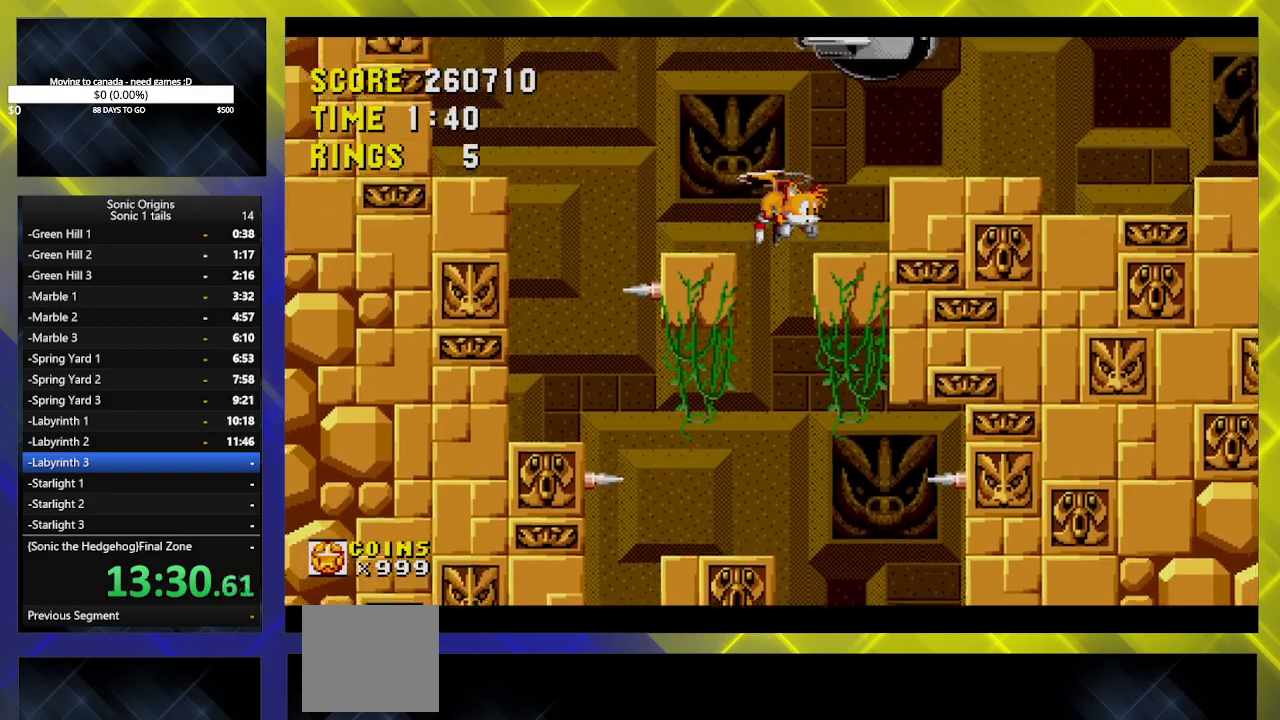
{"buttons": ["DPAD_LEFT"], "events": [[17, "B", "up"], [100, "A", "up"], [117, "B", "down"], [183, "A", "down"], [200, "B", "up"], [250, "A", "up"], [317, "DPAD_RIGHT", "up"], [433, "DPAD_LEFT", "down"]]}
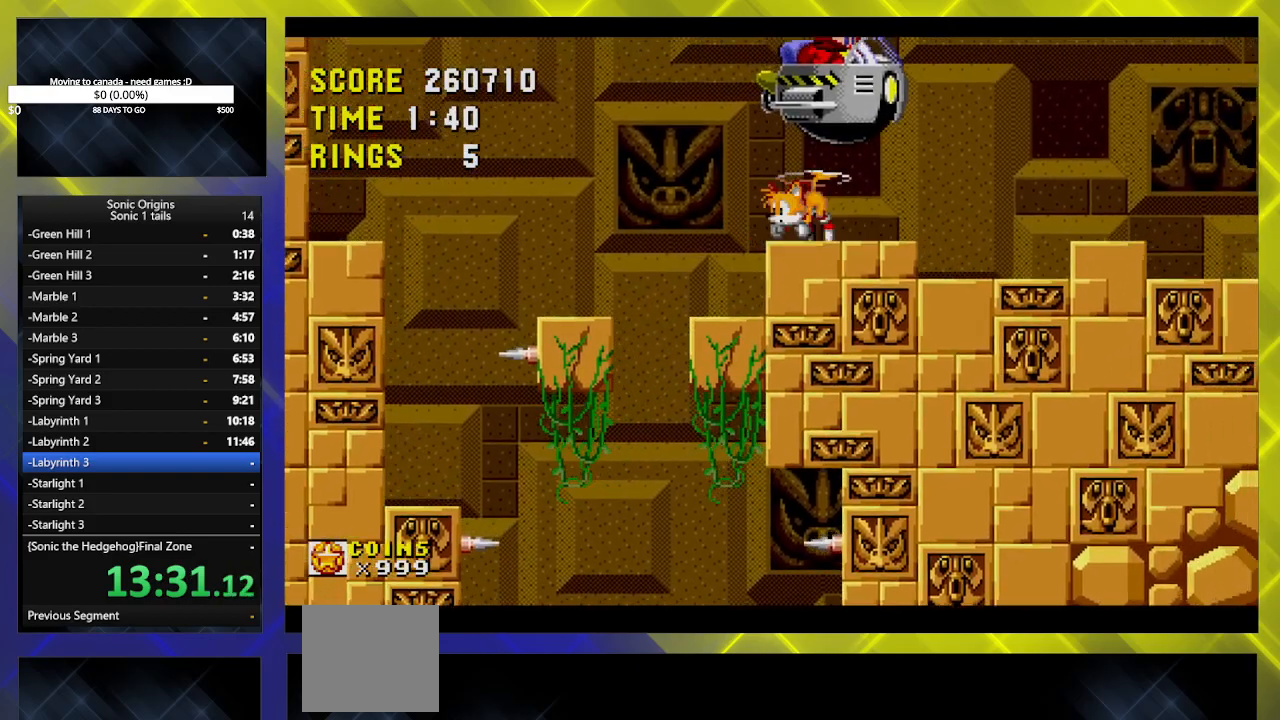
{"buttons": [], "events": [[200, "DPAD_LEFT", "up"], [217, "DPAD_RIGHT", "down"], [317, "DPAD_RIGHT", "up"]]}
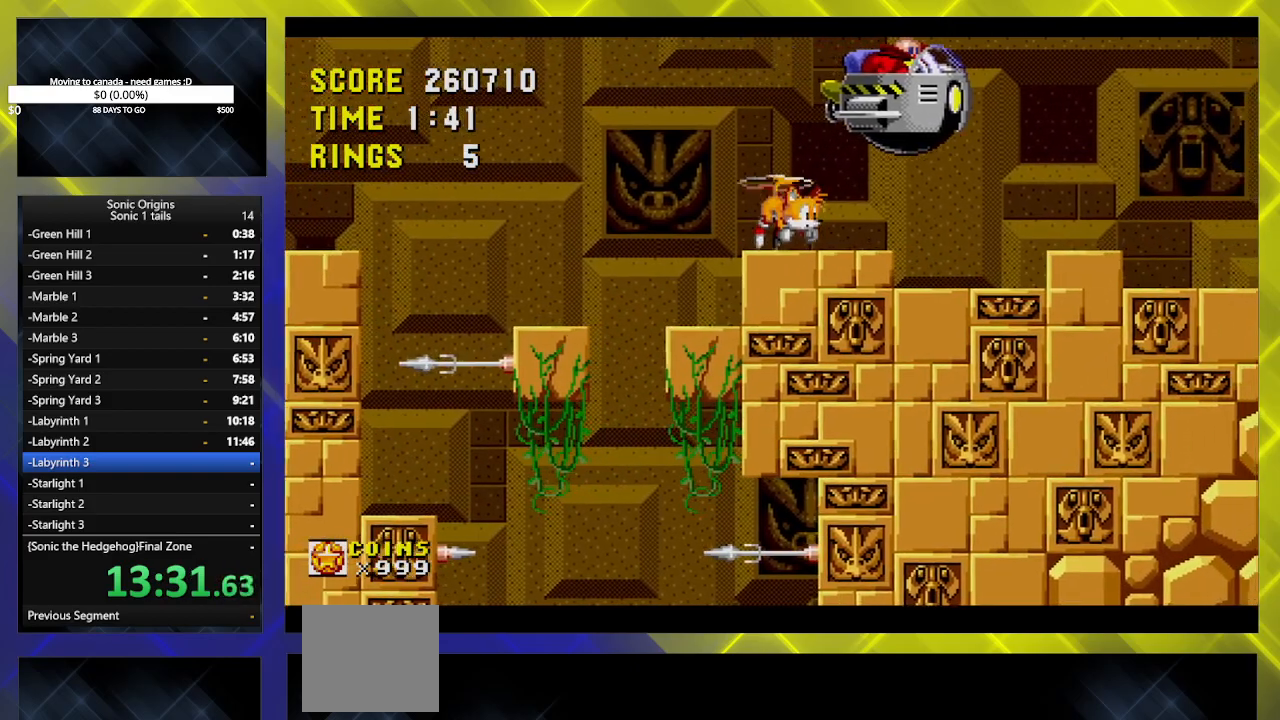
{"buttons": ["B", "DPAD_DOWN"], "events": [[267, "DPAD_DOWN", "down"], [383, "B", "down"], [417, "A", "down"], [433, "B", "up"], [467, "A", "up"], [467, "B", "down"]]}
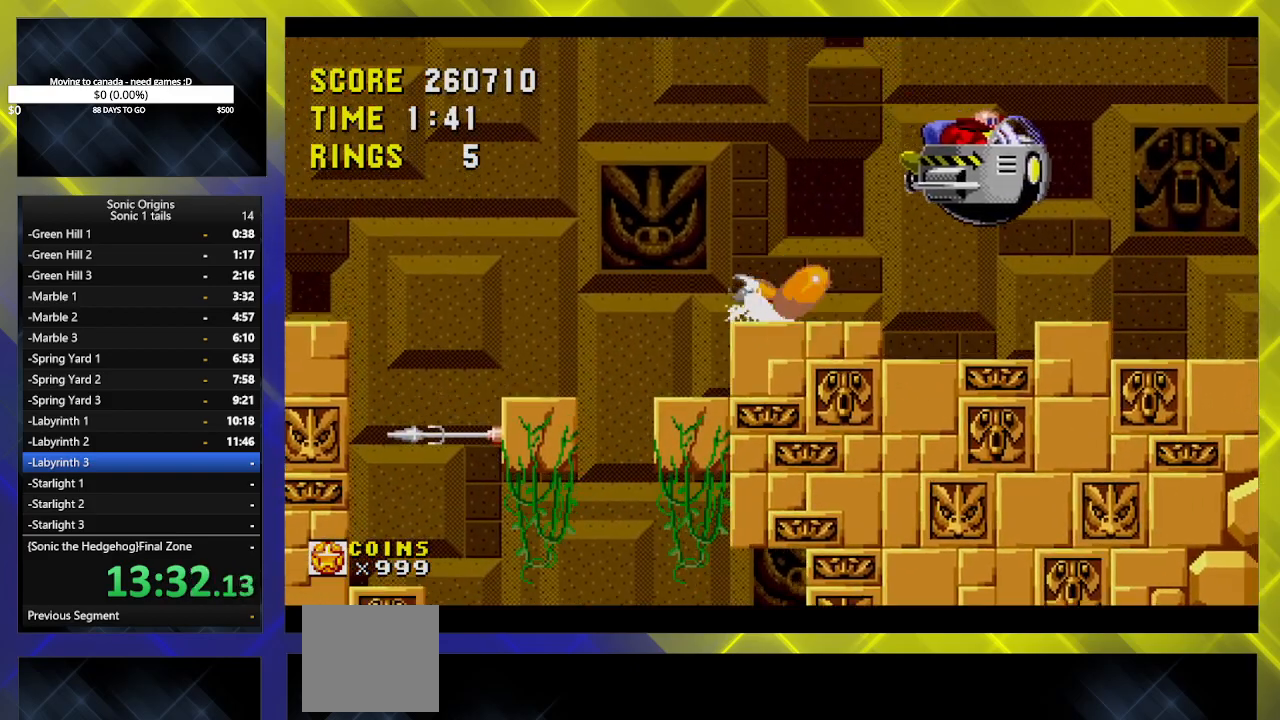
{"buttons": ["DPAD_RIGHT"], "events": [[33, "B", "up"], [50, "A", "down"], [83, "A", "up"], [100, "B", "down"], [133, "DPAD_RIGHT", "down"], [150, "A", "down"], [167, "DPAD_DOWN", "up"], [200, "B", "up"], [267, "A", "up"]]}
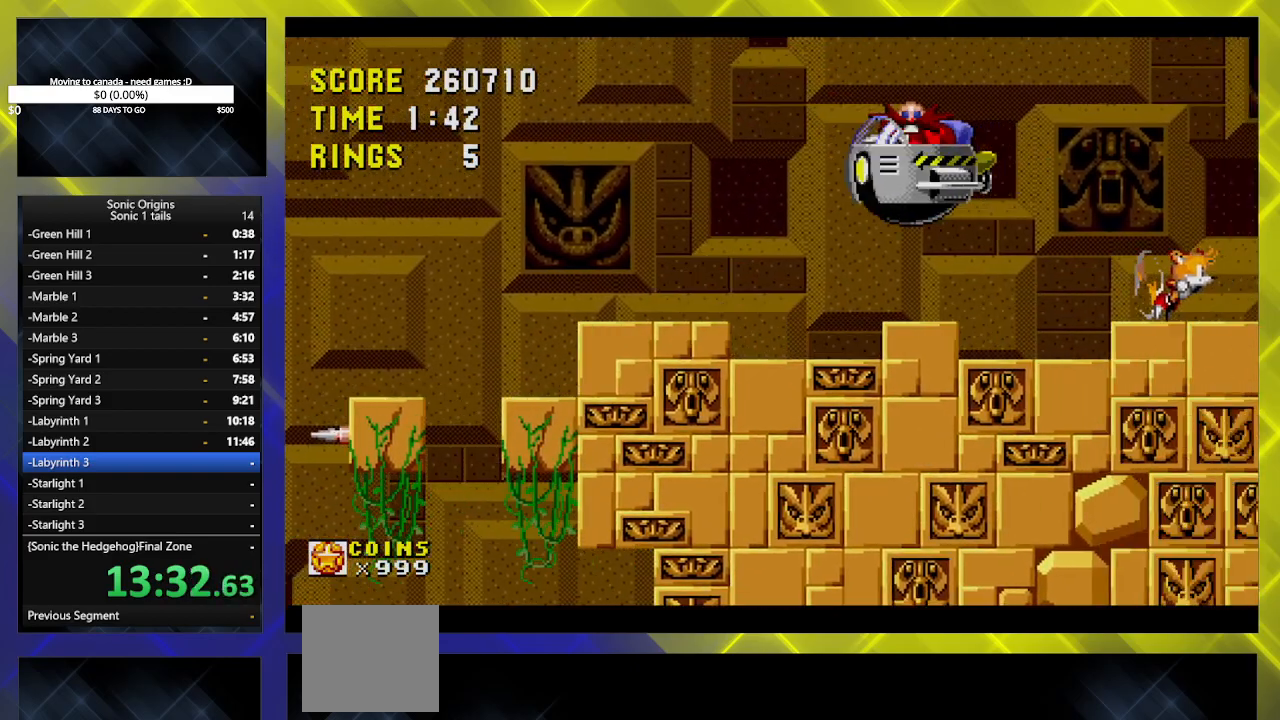
{"buttons": ["A", "DPAD_RIGHT"], "events": [[350, "A", "down"]]}
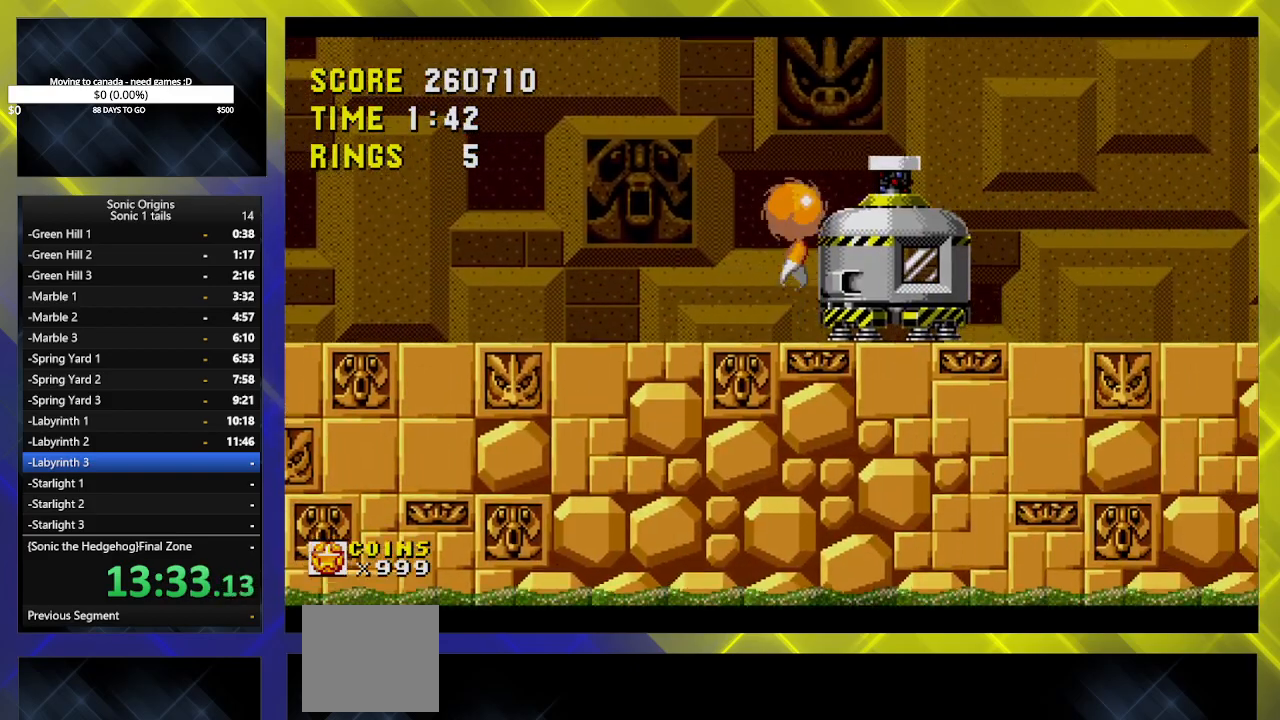
{"buttons": ["DPAD_RIGHT"], "events": [[17, "A", "up"]]}
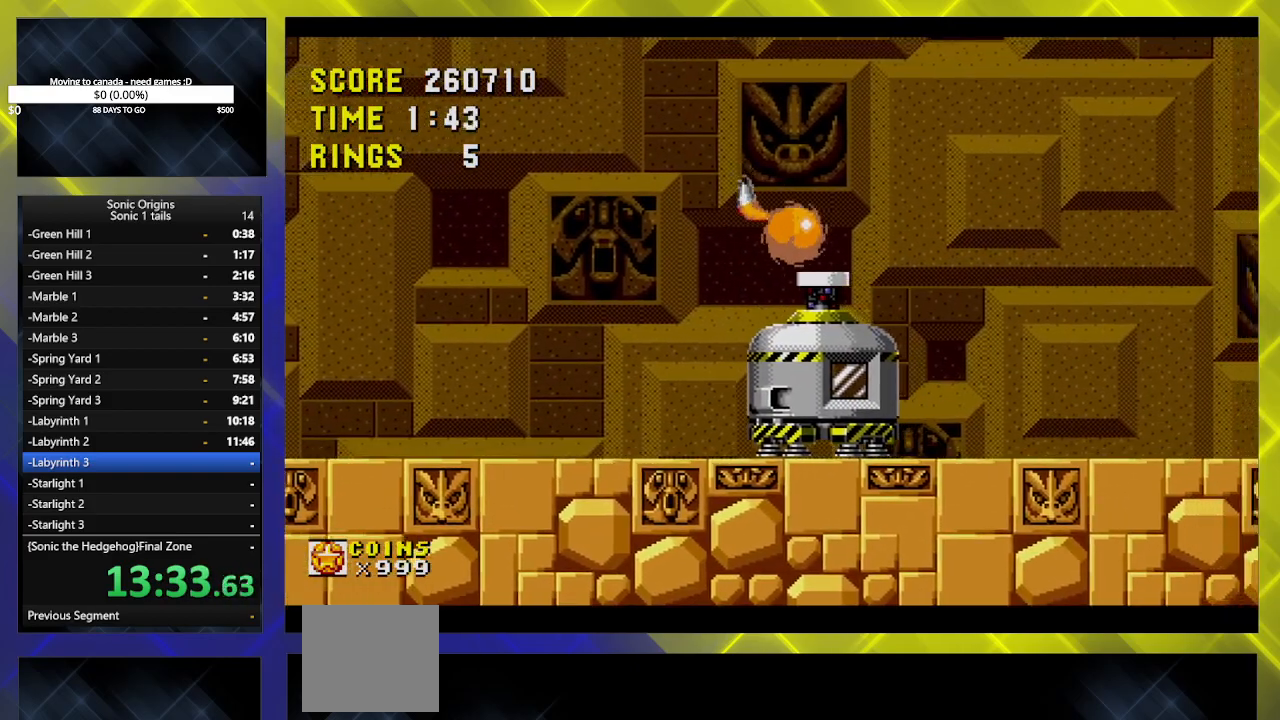
{"buttons": ["DPAD_RIGHT"], "events": []}
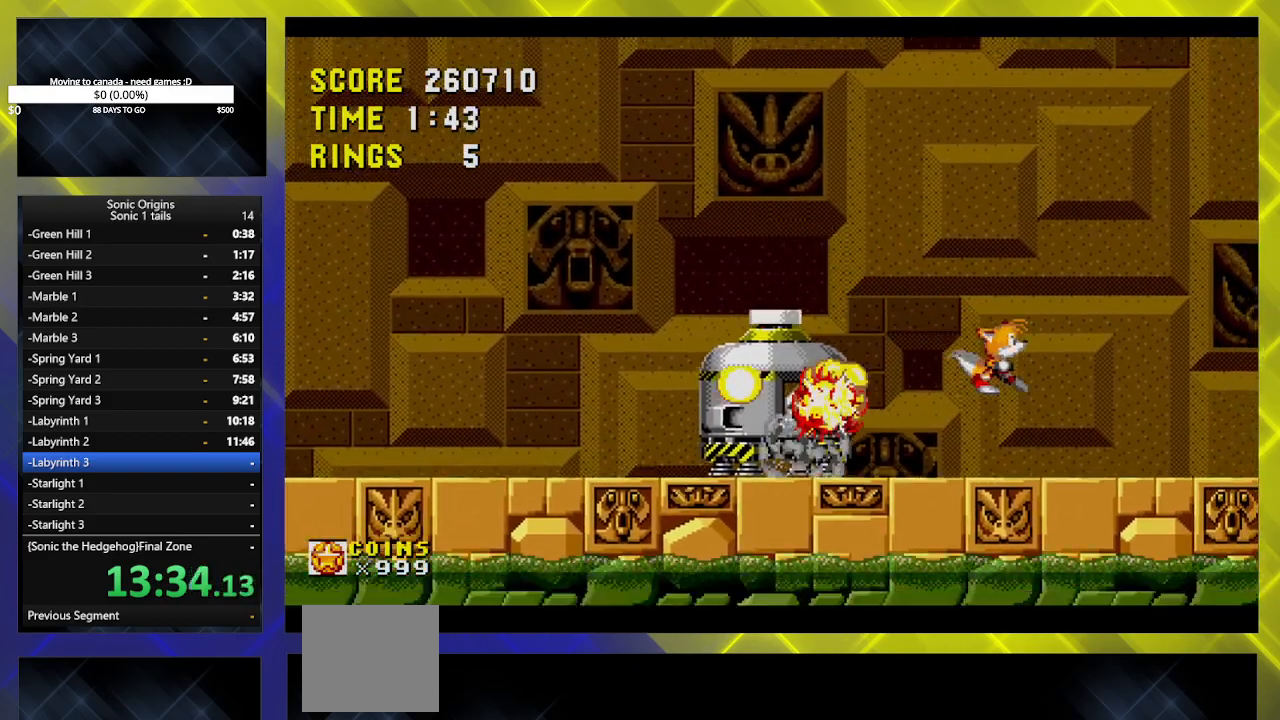
{"buttons": [], "events": [[317, "DPAD_RIGHT", "up"]]}